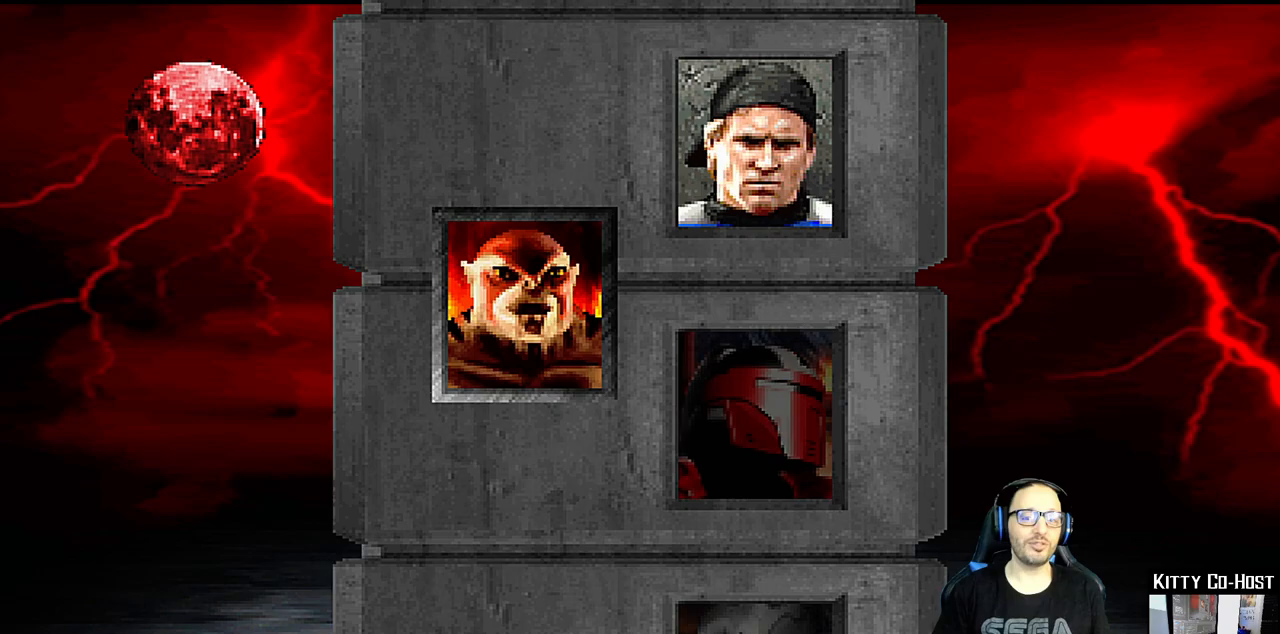
Gameplay with a controller (PlayStation layout); each line is a JSON object with the inputs held at the frame after it. "events" lists button and stick changes between this image and that frame as [ms after this image, input, new state], when the widget could be followed in between. Not read: L1 R1.
{"buttons": [], "left_stick": "center", "right_stick": "center", "events": [[250, "CROSS", "down"], [383, "CROSS", "up"]]}
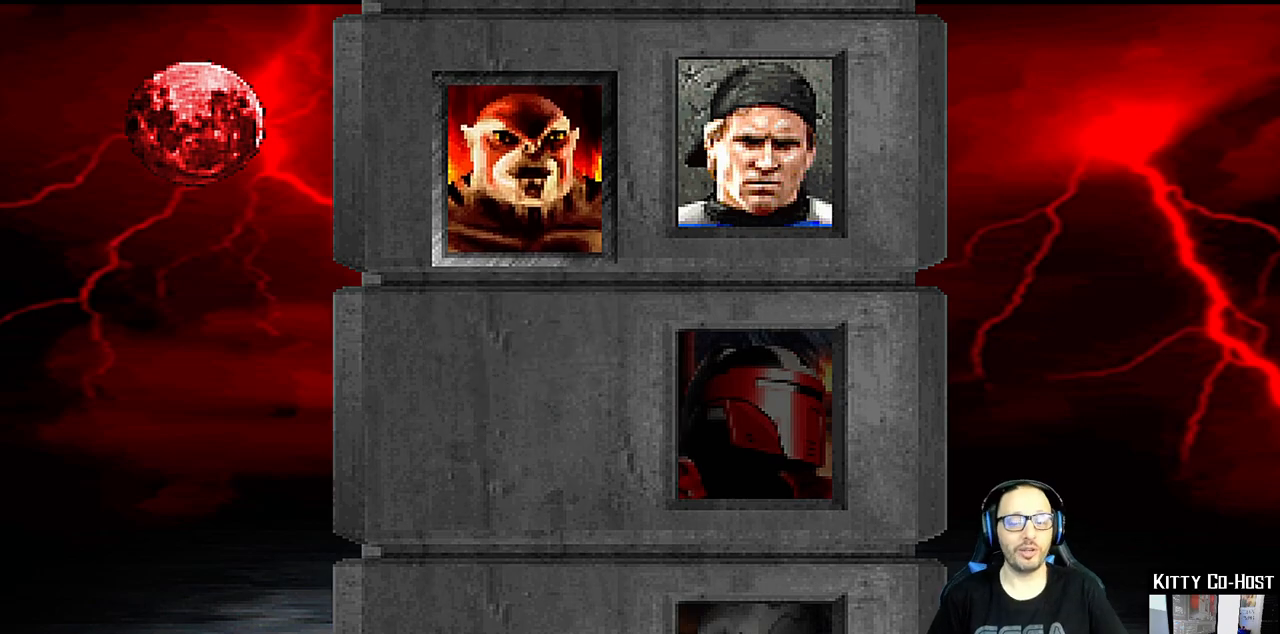
{"buttons": [], "left_stick": "center", "right_stick": "center", "events": [[250, "CROSS", "down"], [400, "CROSS", "up"]]}
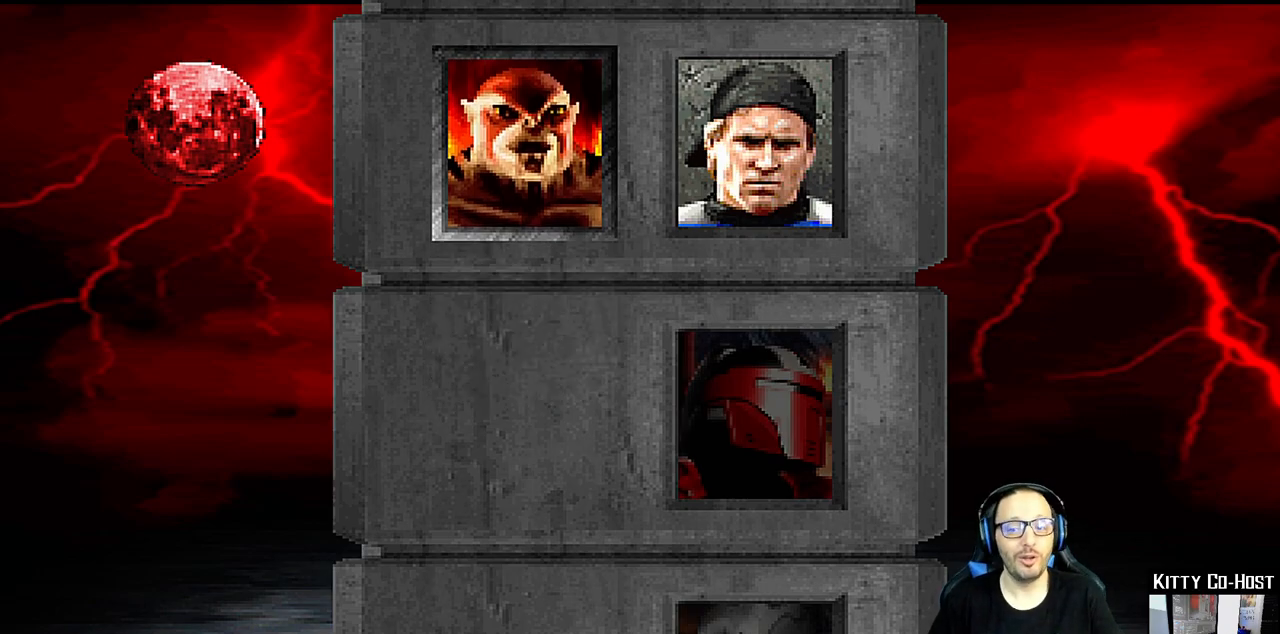
{"buttons": [], "left_stick": "center", "right_stick": "center", "events": []}
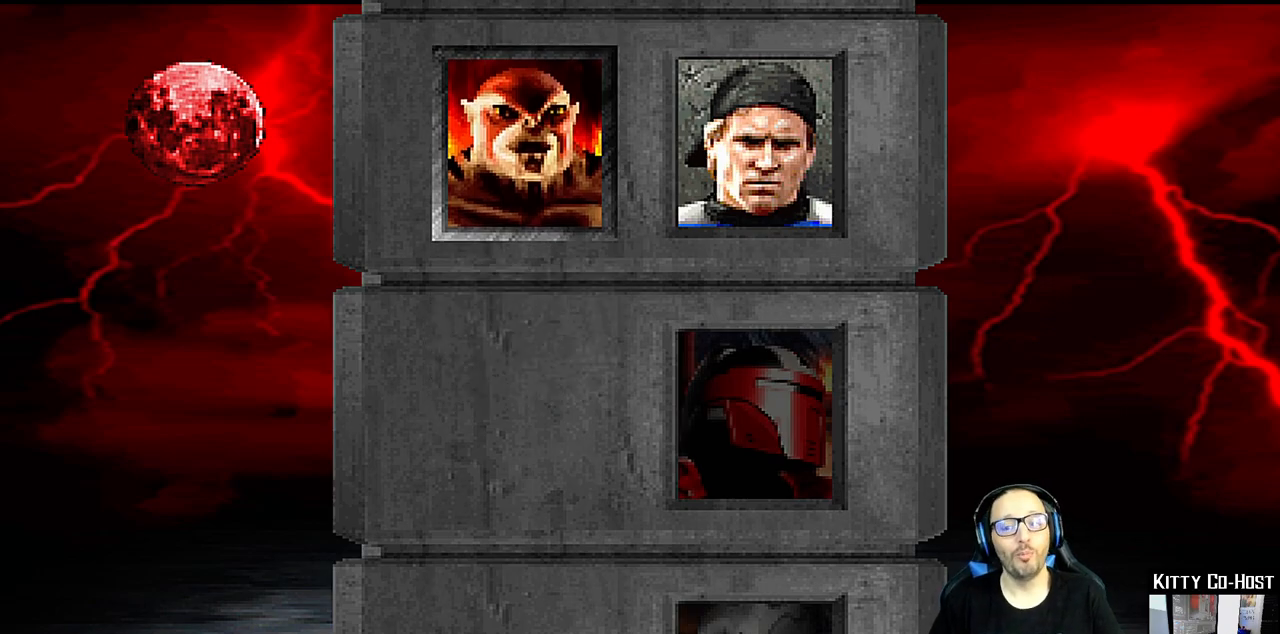
{"buttons": ["CROSS"], "left_stick": "center", "right_stick": "center", "events": [[283, "CROSS", "down"]]}
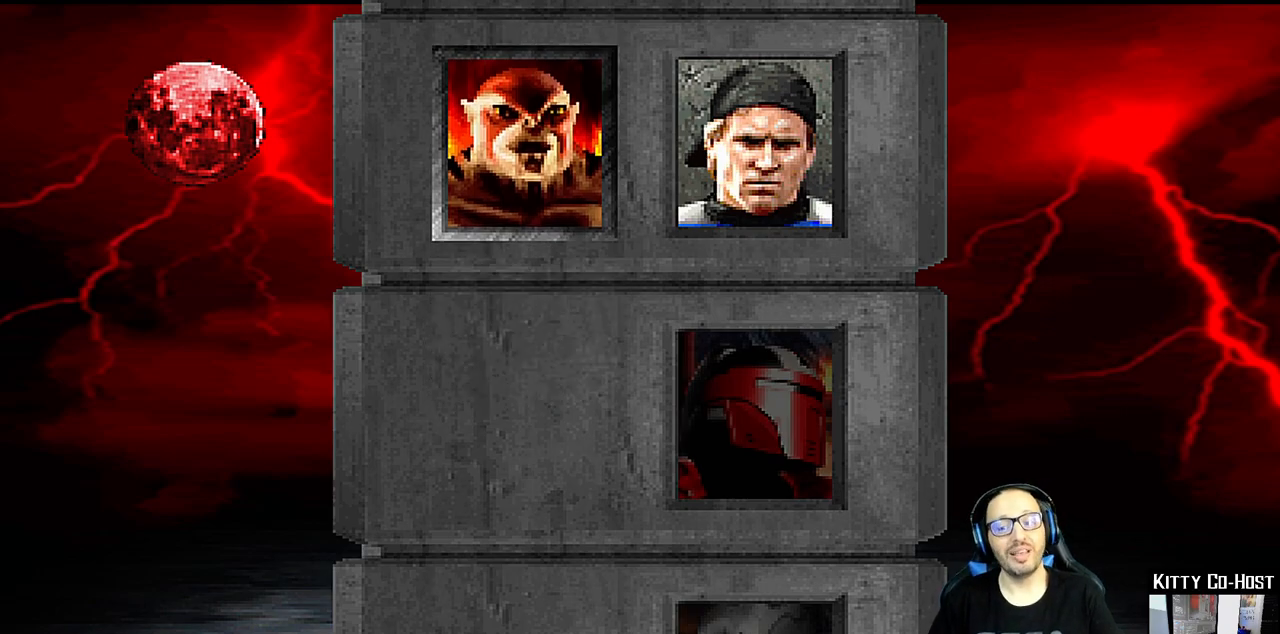
{"buttons": [], "left_stick": "center", "right_stick": "center", "events": [[17, "CROSS", "up"], [150, "CROSS", "down"], [333, "CROSS", "up"]]}
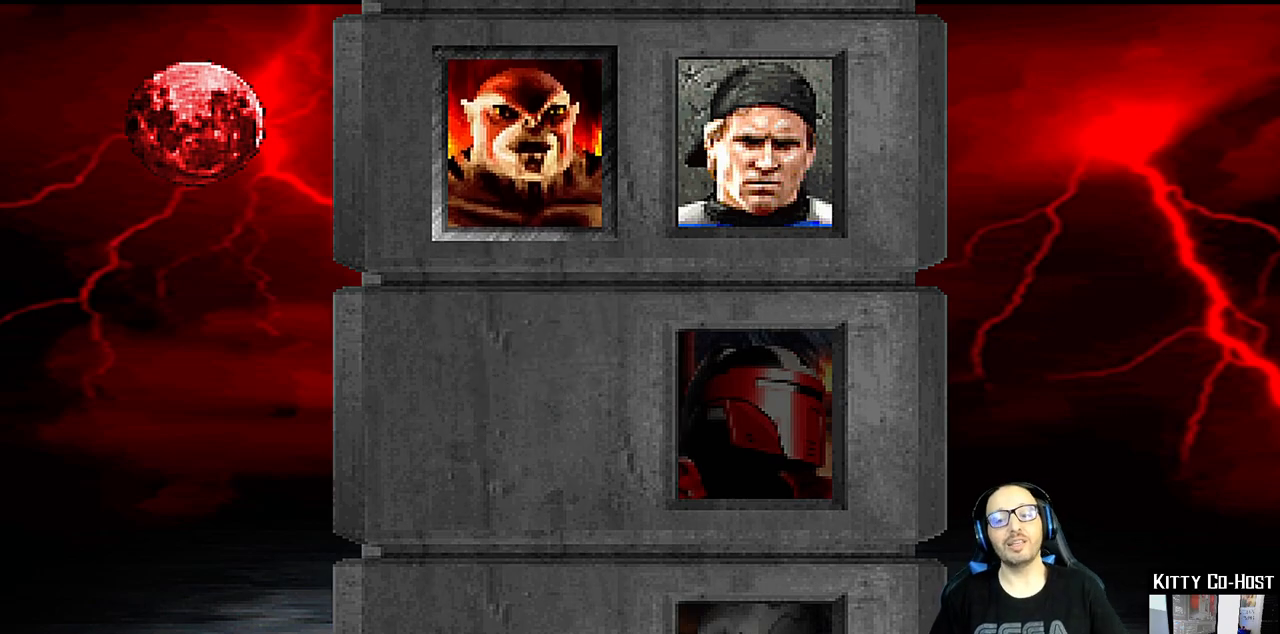
{"buttons": [], "left_stick": "center", "right_stick": "center", "events": []}
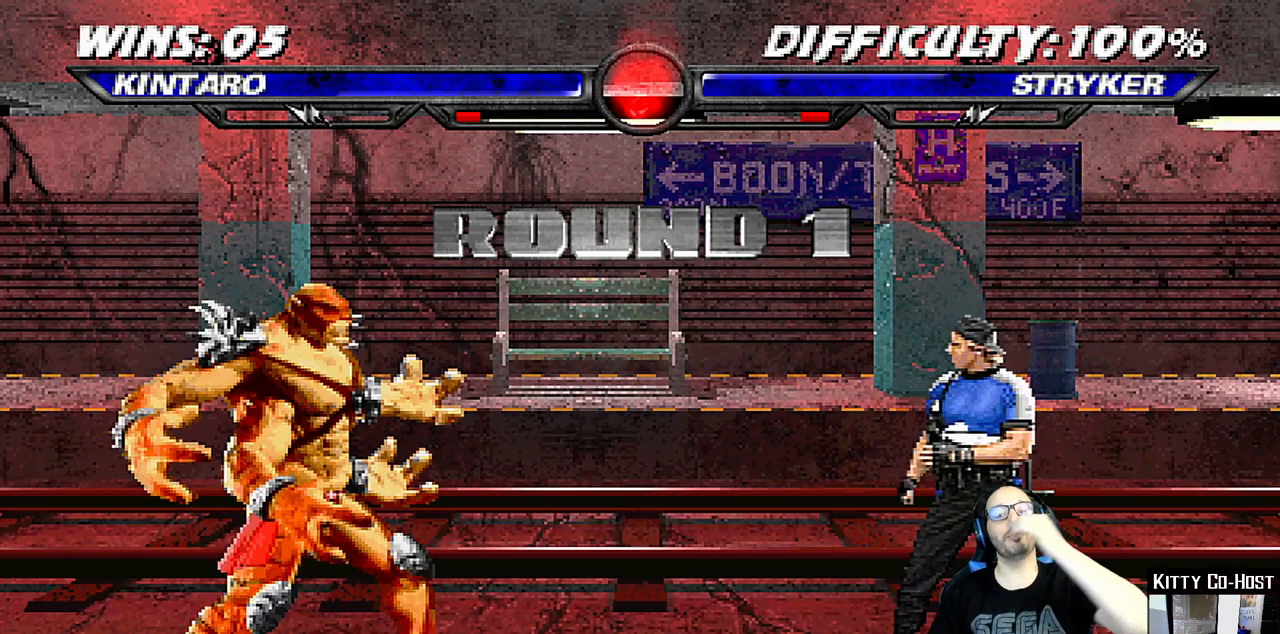
{"buttons": [], "left_stick": "center", "right_stick": "center", "events": []}
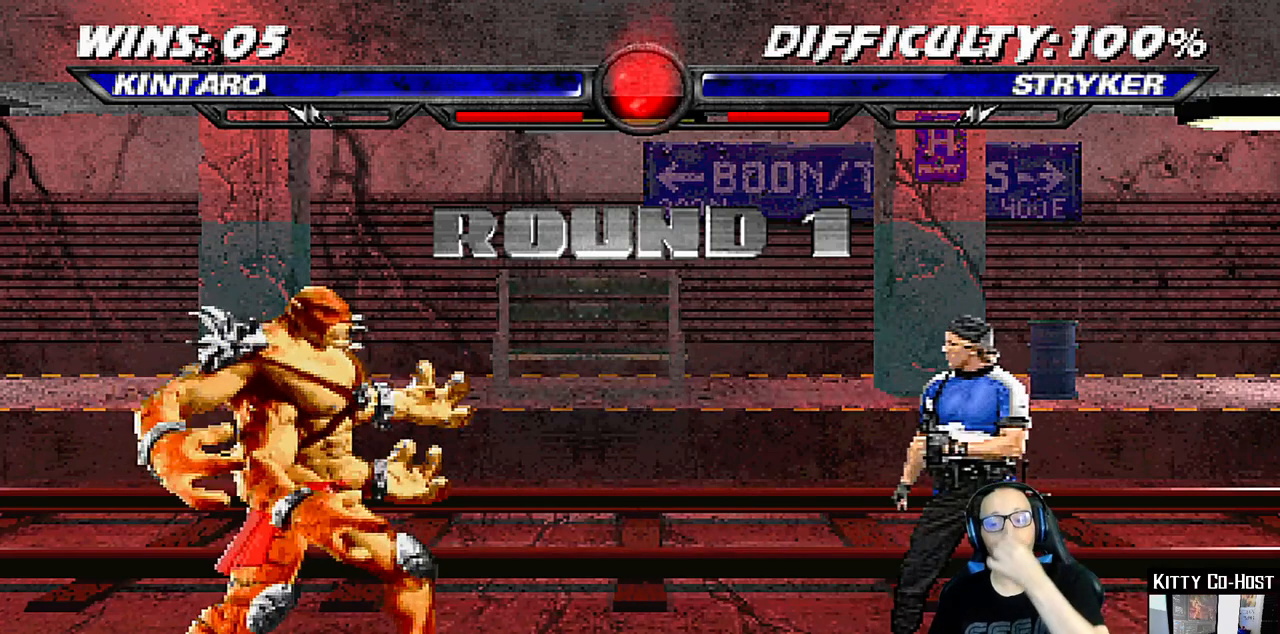
{"buttons": [], "left_stick": "center", "right_stick": "center", "events": [[17, "CROSS", "down"], [200, "CROSS", "up"]]}
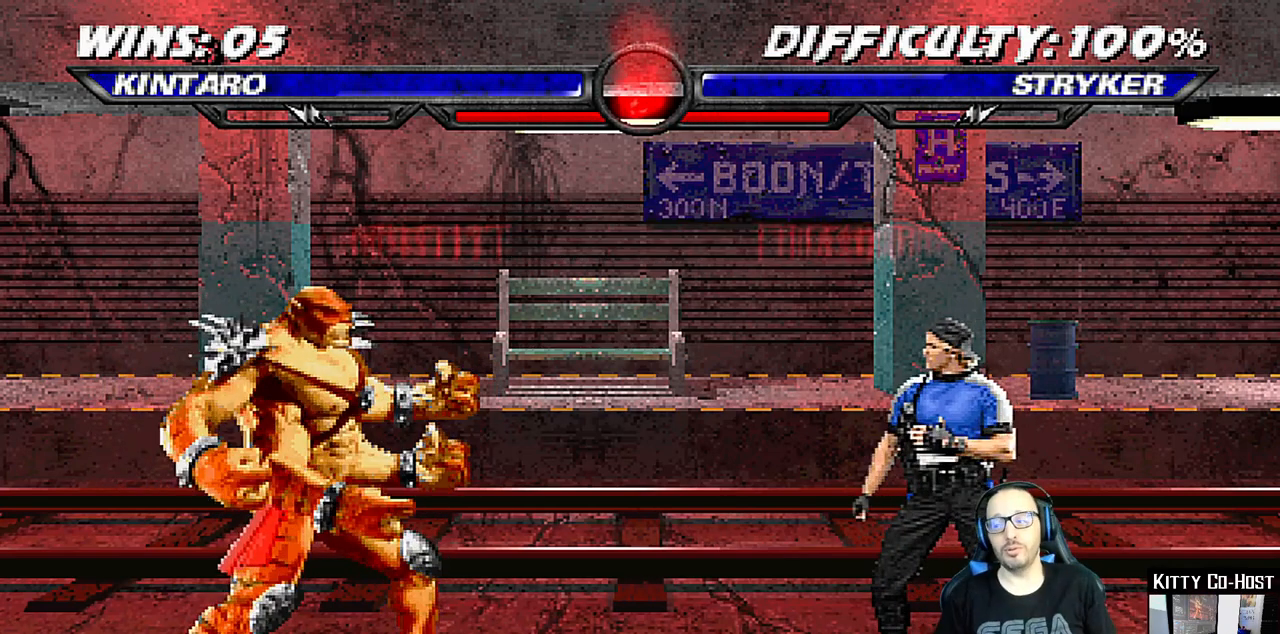
{"buttons": [], "left_stick": "center", "right_stick": "center", "events": []}
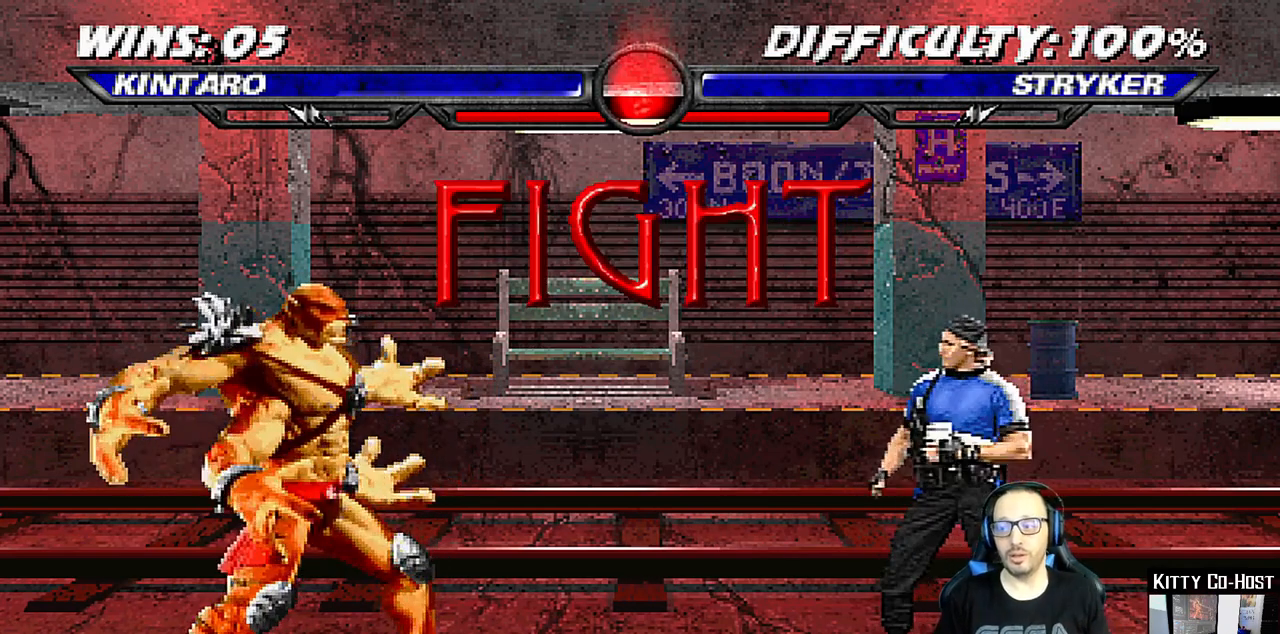
{"buttons": [], "left_stick": "center", "right_stick": "center", "events": []}
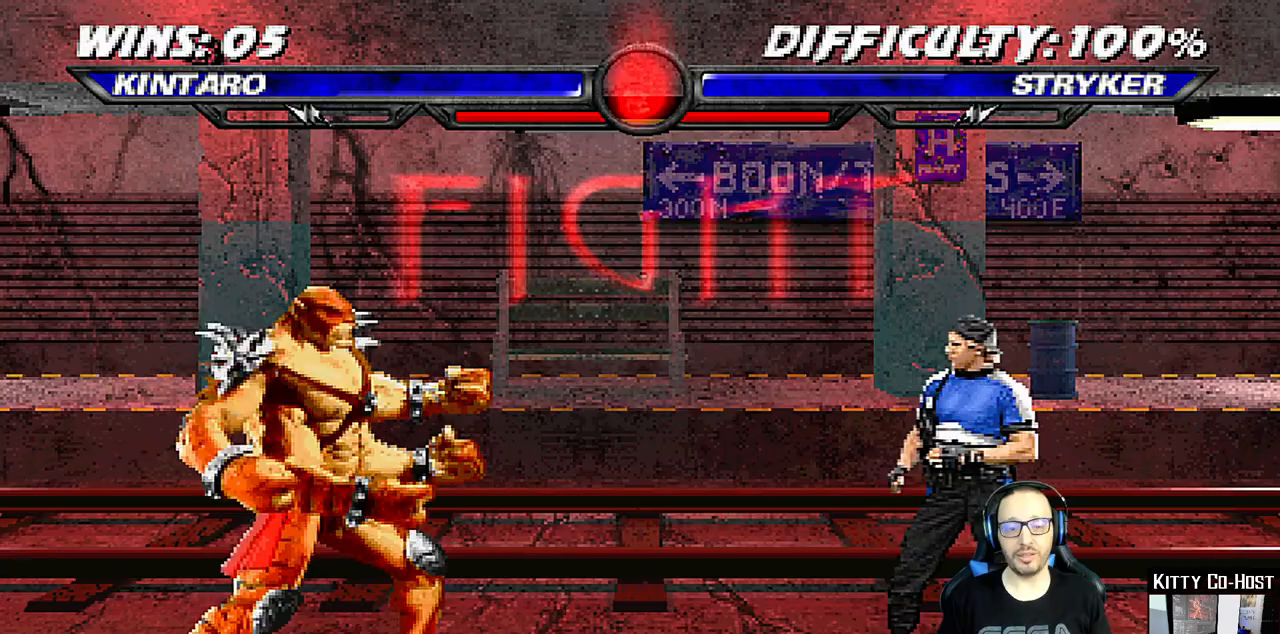
{"buttons": ["SQUARE", "DPAD_DOWN", "DPAD_LEFT"], "left_stick": "center", "right_stick": "center", "events": [[17, "DPAD_DOWN", "down"], [50, "DPAD_LEFT", "down"], [67, "DPAD_DOWN", "up"], [100, "SQUARE", "down"], [133, "DPAD_LEFT", "up"], [217, "SQUARE", "up"], [233, "DPAD_DOWN", "down"], [283, "DPAD_LEFT", "down"], [300, "DPAD_DOWN", "up"], [300, "SQUARE", "down"], [400, "DPAD_LEFT", "up"], [417, "SQUARE", "up"], [467, "SQUARE", "down"], [483, "DPAD_DOWN", "down"], [500, "DPAD_LEFT", "down"]]}
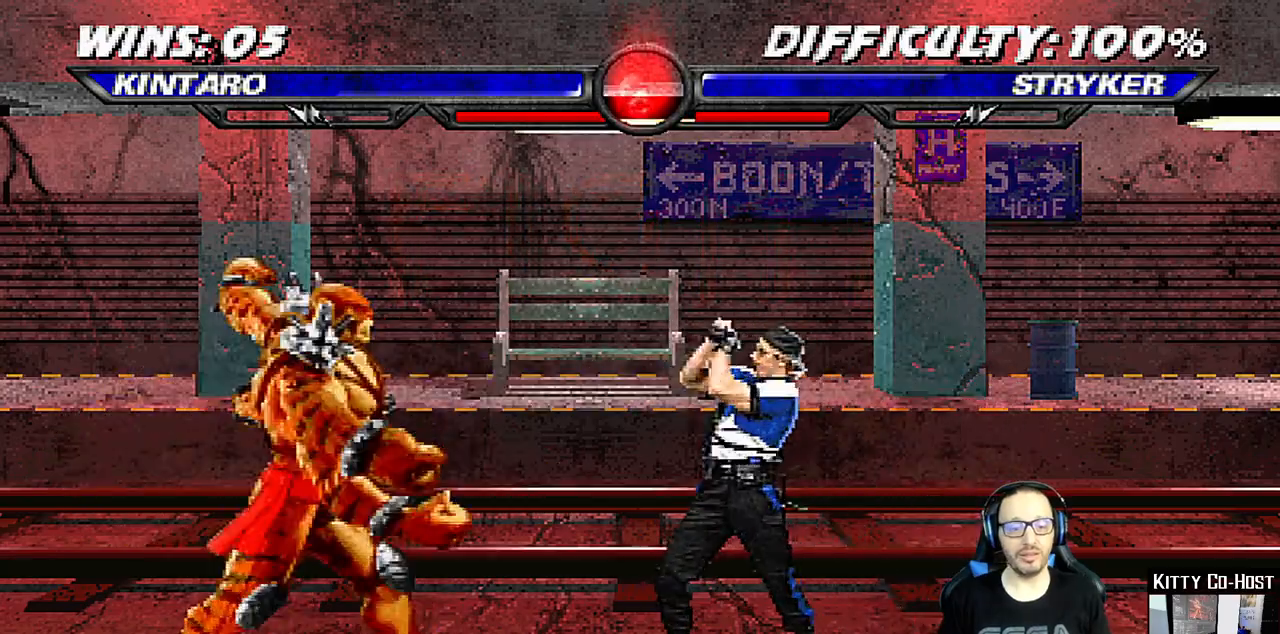
{"buttons": ["DPAD_RIGHT"], "left_stick": "center", "right_stick": "center", "events": [[17, "DPAD_DOWN", "up"], [67, "SQUARE", "up"], [117, "DPAD_LEFT", "up"], [317, "DPAD_RIGHT", "down"], [400, "TRIANGLE", "down"], [433, "DPAD_RIGHT", "up"], [450, "DPAD_RIGHT", "down"], [500, "TRIANGLE", "up"]]}
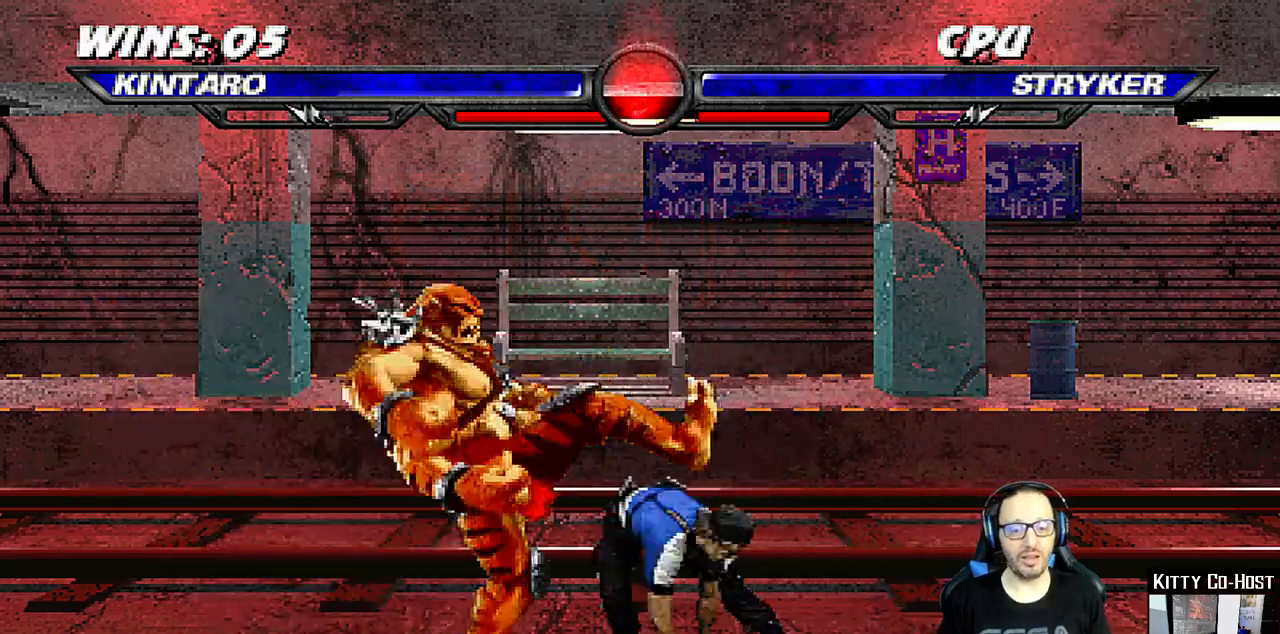
{"buttons": ["DPAD_RIGHT"], "left_stick": "center", "right_stick": "center", "events": [[33, "TRIANGLE", "down"], [67, "DPAD_RIGHT", "up"], [117, "CIRCLE", "down"], [183, "TRIANGLE", "up"], [217, "CIRCLE", "up"], [467, "DPAD_RIGHT", "down"]]}
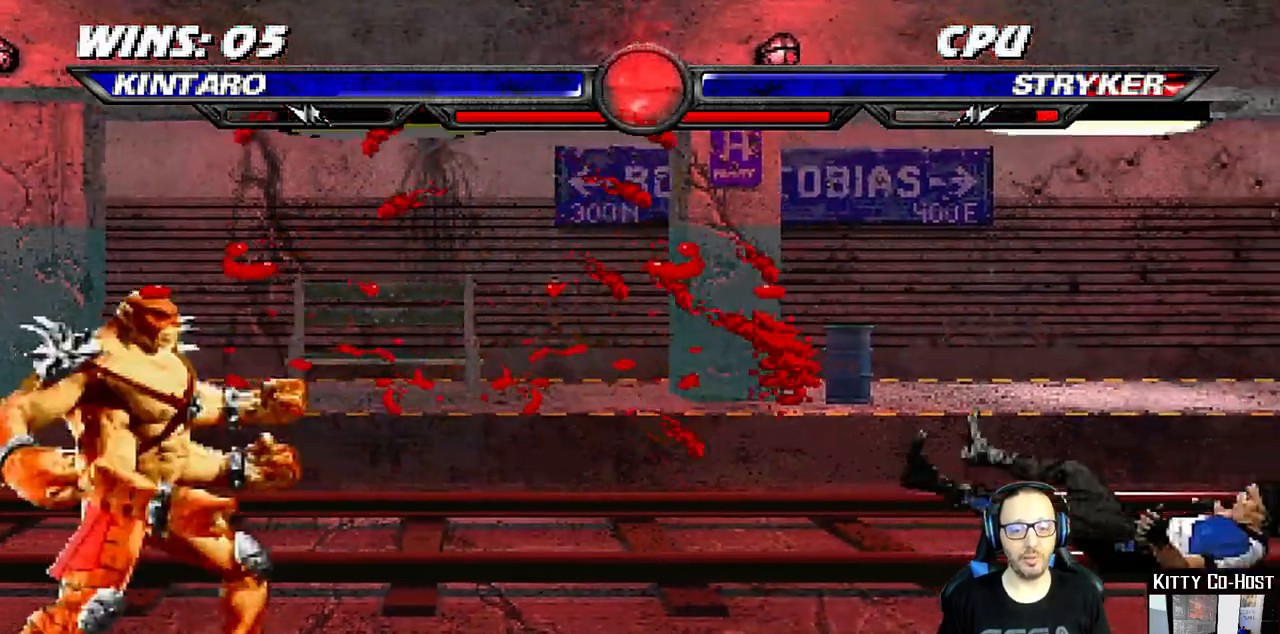
{"buttons": ["DPAD_UP"], "left_stick": "center", "right_stick": "center", "events": [[233, "DPAD_RIGHT", "up"], [383, "DPAD_DOWN", "down"], [483, "DPAD_DOWN", "up"], [483, "DPAD_UP", "down"]]}
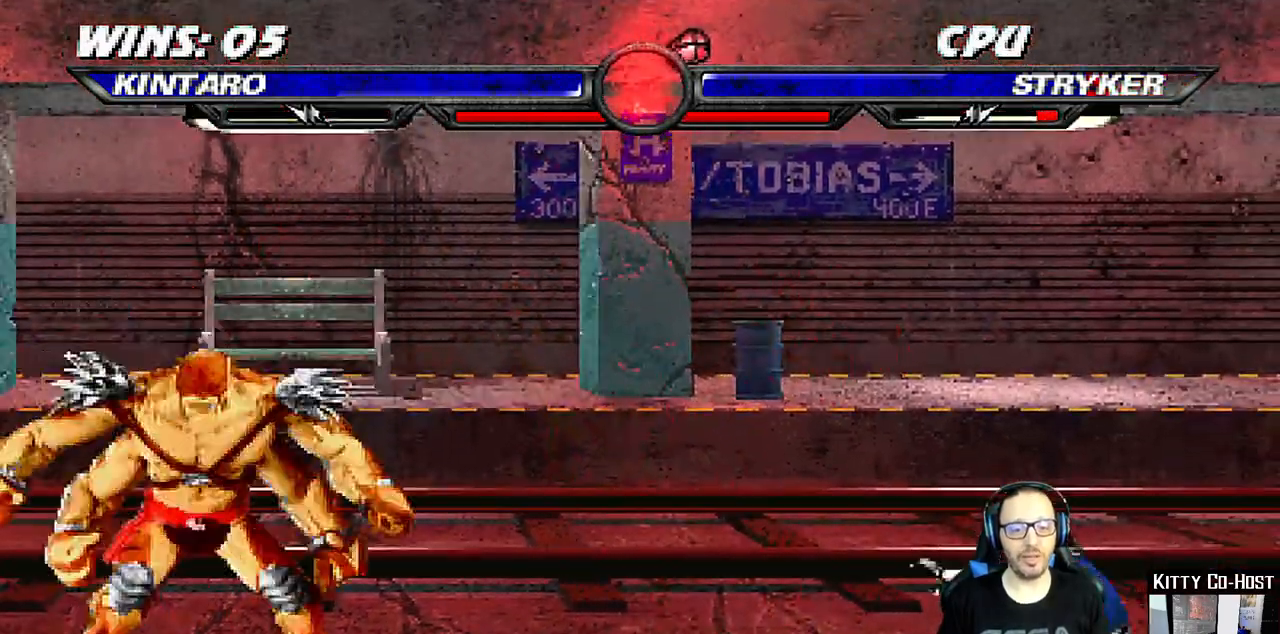
{"buttons": [], "left_stick": "center", "right_stick": "center", "events": [[50, "DPAD_UP", "up"]]}
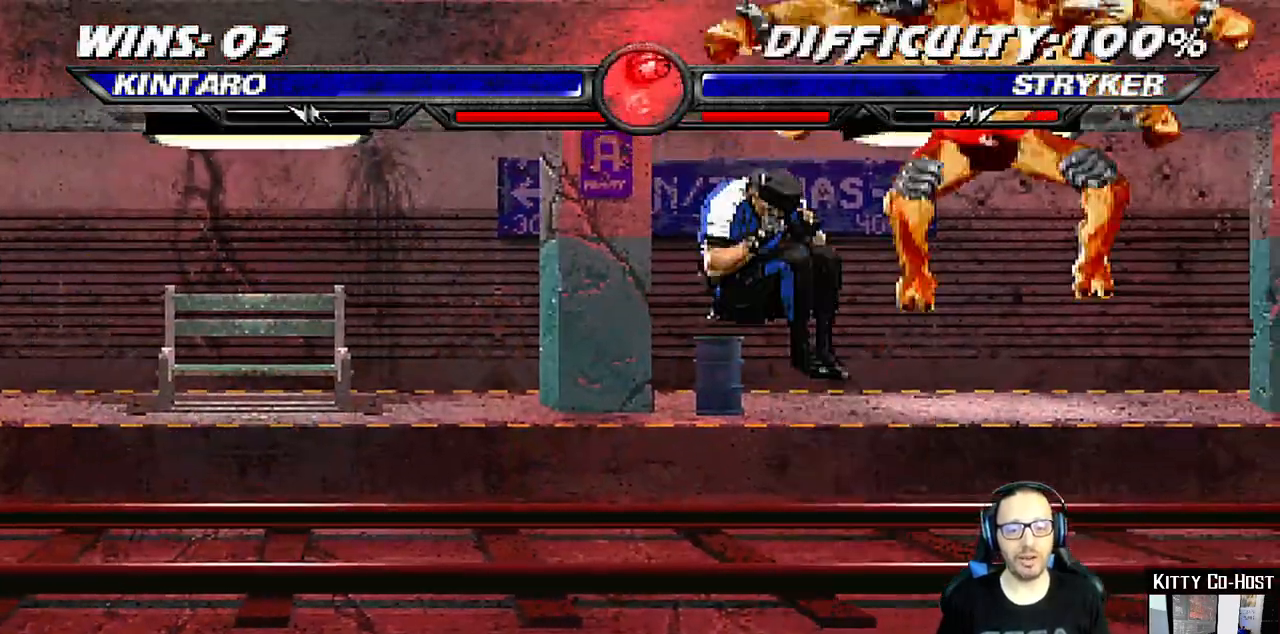
{"buttons": ["DPAD_DOWN", "DPAD_RIGHT"], "left_stick": "center", "right_stick": "center", "events": [[300, "right_stick", "up-right"], [383, "right_stick", "center"], [467, "DPAD_DOWN", "down"], [483, "DPAD_RIGHT", "down"]]}
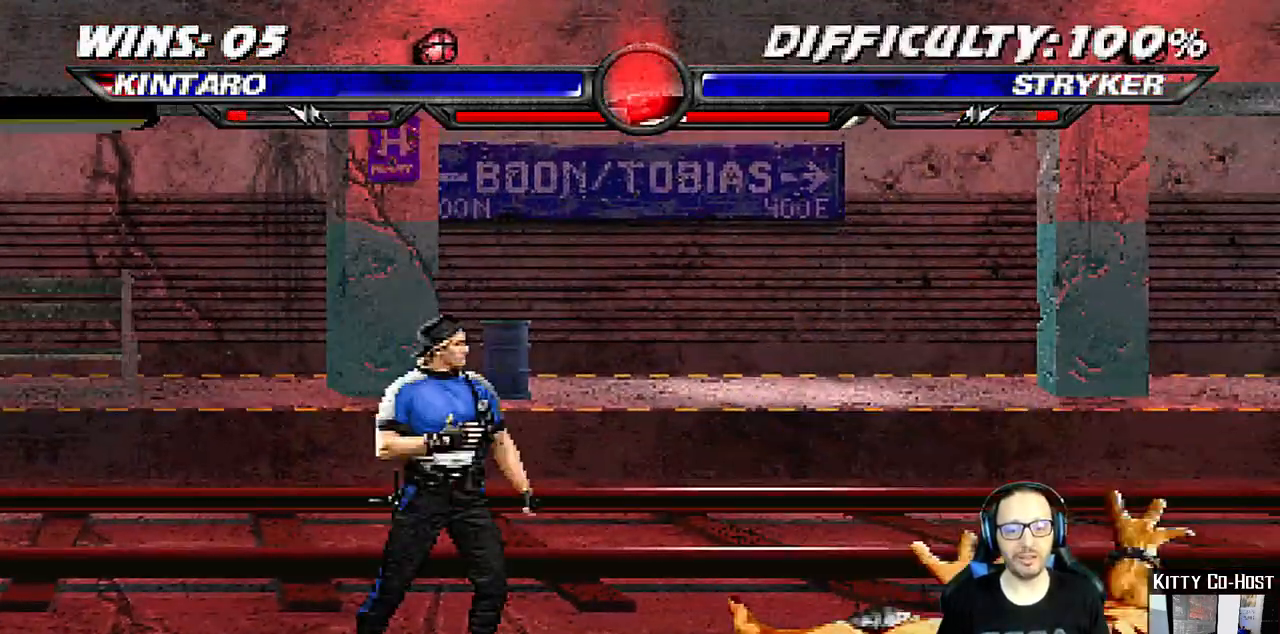
{"buttons": ["DPAD_DOWN", "DPAD_RIGHT"], "left_stick": "center", "right_stick": "center", "events": [[217, "right_stick", "up-right"], [317, "right_stick", "center"]]}